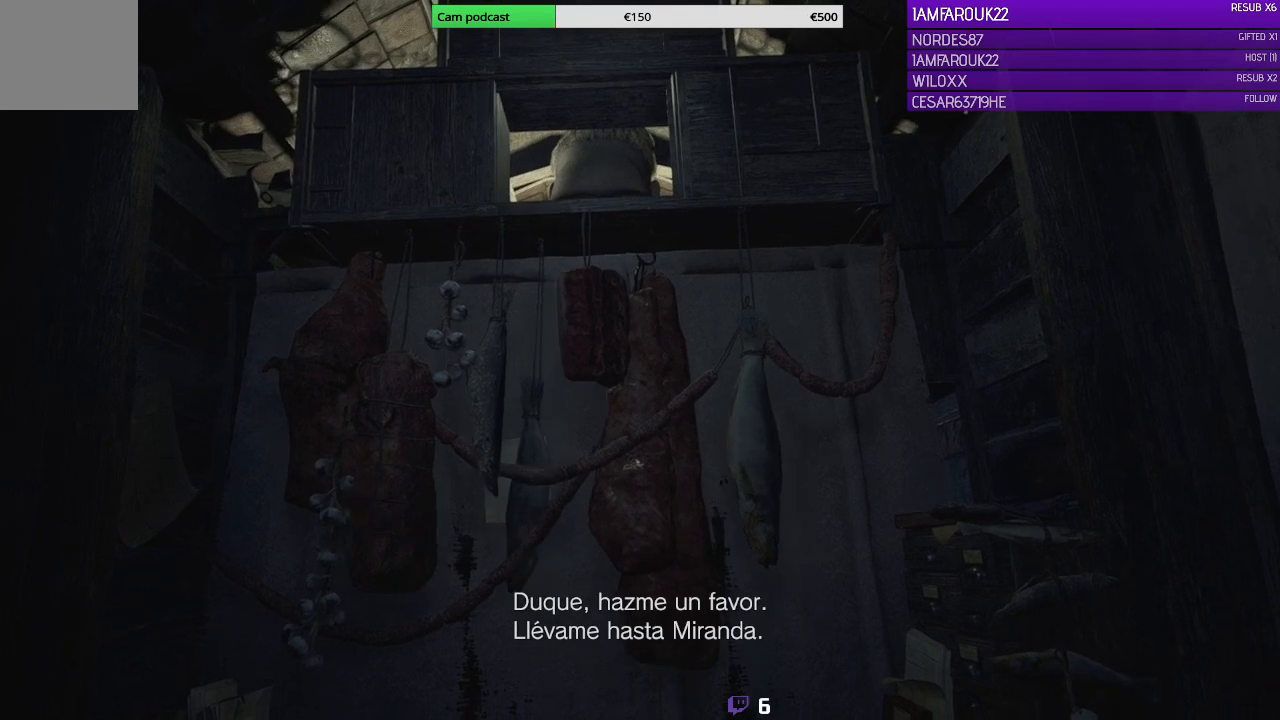
Gameplay with a controller (Xbox layout); each line is a JSON object with the inputs held at the frame after it. "events" lists button and stick changes between this image and that frame as [ms after this image, input, new state], when the widget could be followed in between.
{"buttons": [], "left_stick": "center", "right_stick": "down", "events": [[500, "right_stick", "down"]]}
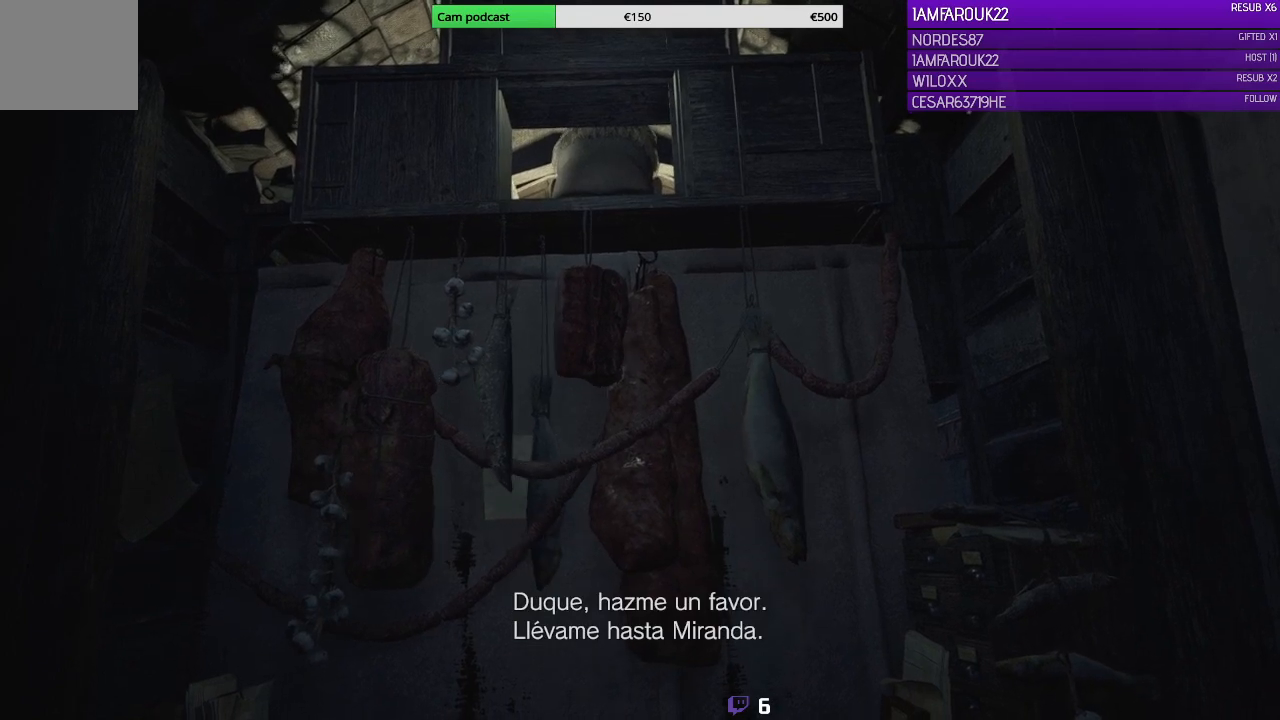
{"buttons": [], "left_stick": "center", "right_stick": "center", "events": [[400, "right_stick", "center"]]}
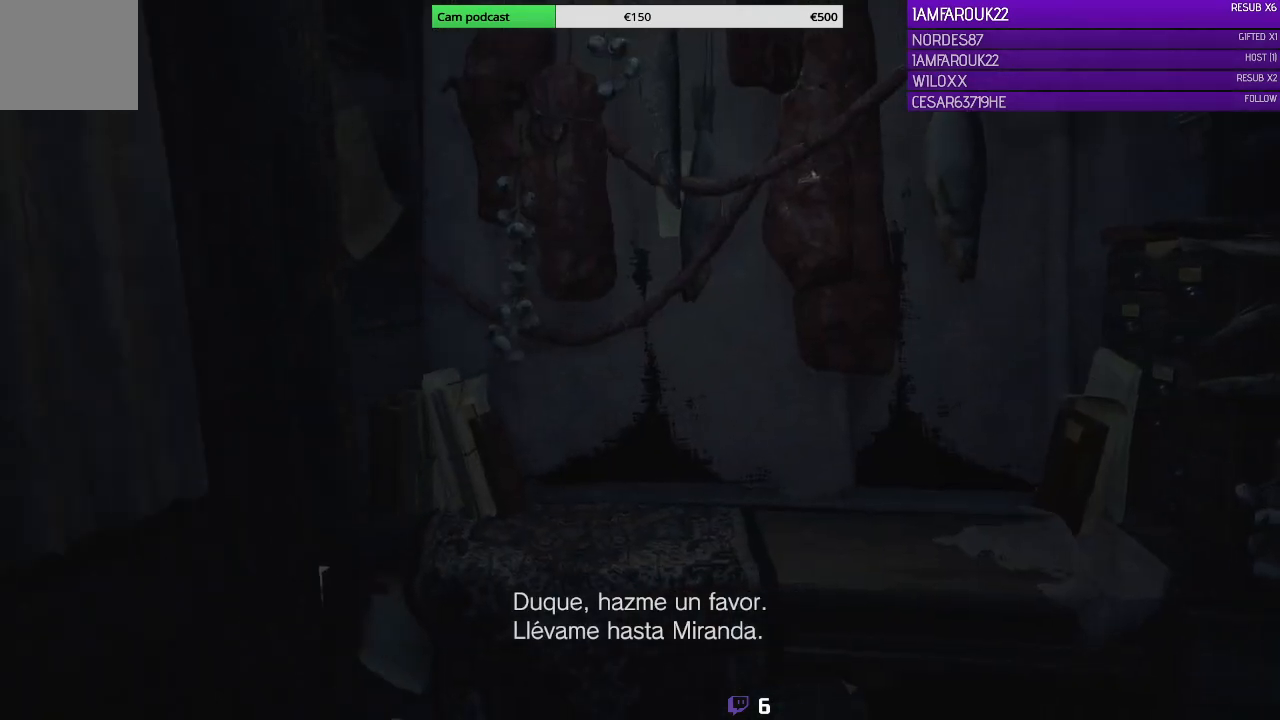
{"buttons": [], "left_stick": "center", "right_stick": "down", "events": [[67, "right_stick", "down"]]}
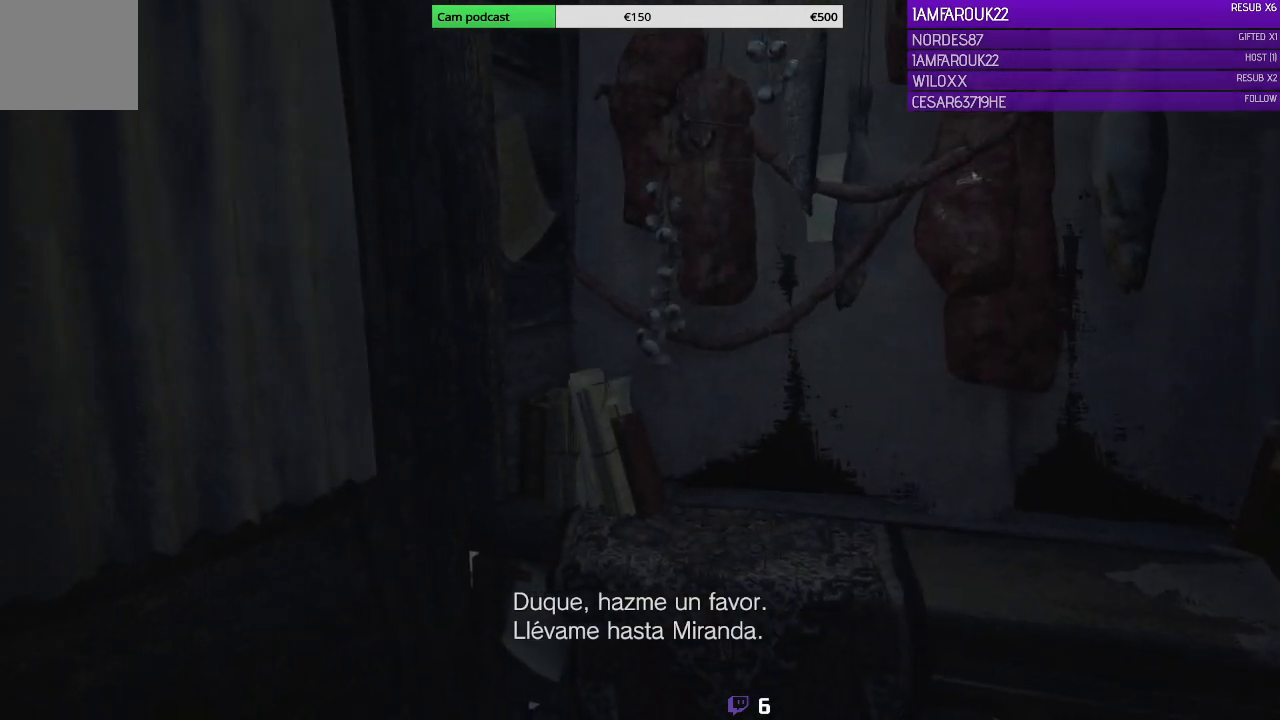
{"buttons": [], "left_stick": "center", "right_stick": "up", "events": [[100, "right_stick", "down-left"], [200, "right_stick", "center"], [467, "right_stick", "up"]]}
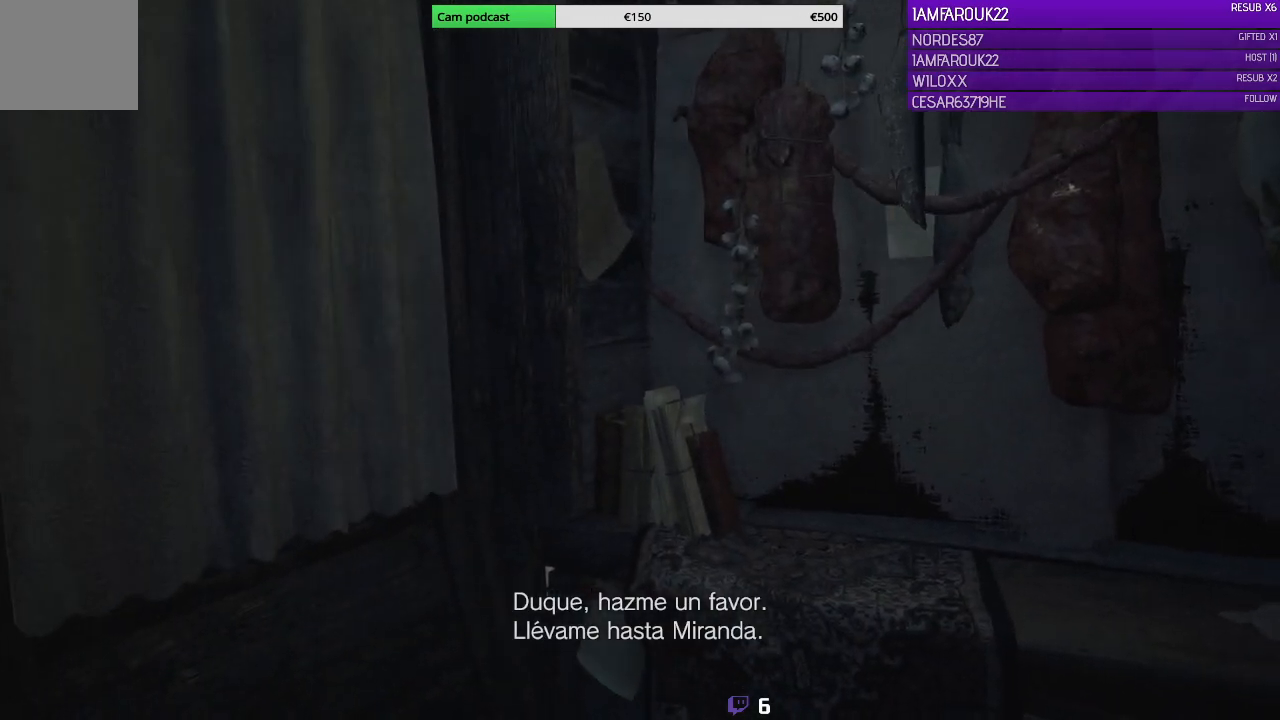
{"buttons": [], "left_stick": "center", "right_stick": "center", "events": [[400, "right_stick", "up-right"], [500, "right_stick", "center"]]}
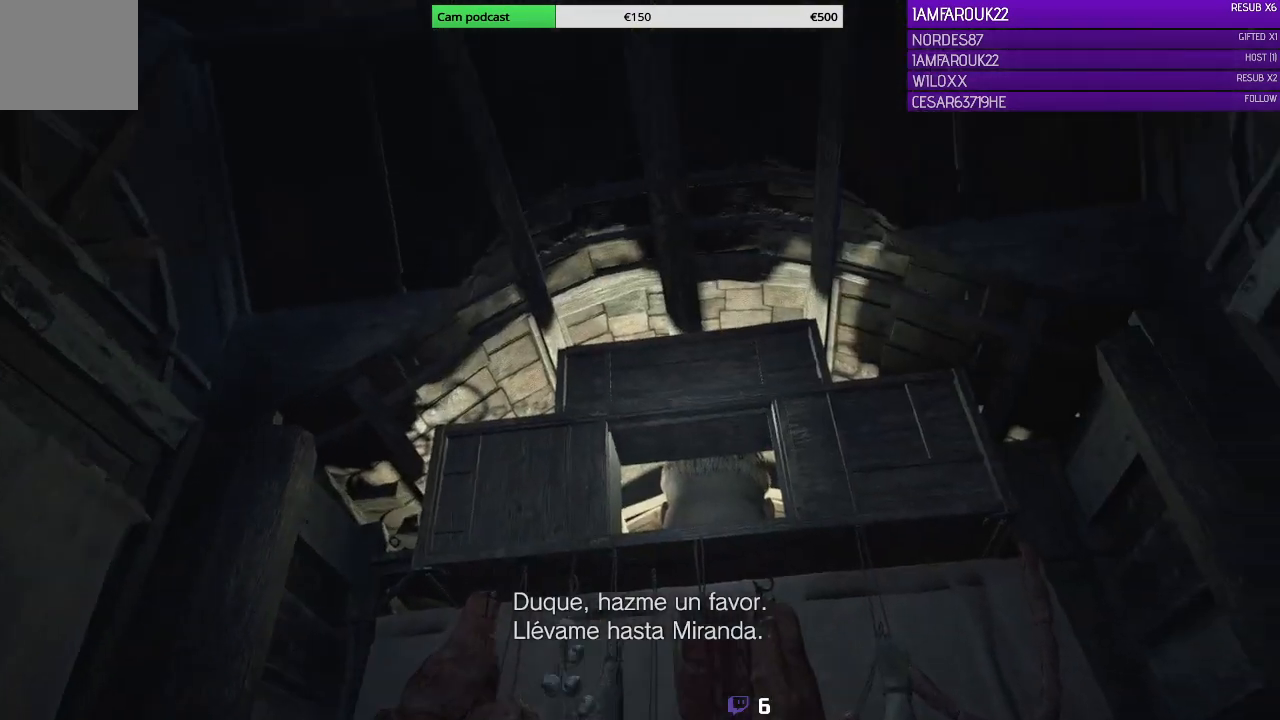
{"buttons": [], "left_stick": "center", "right_stick": "right", "events": [[233, "right_stick", "right"]]}
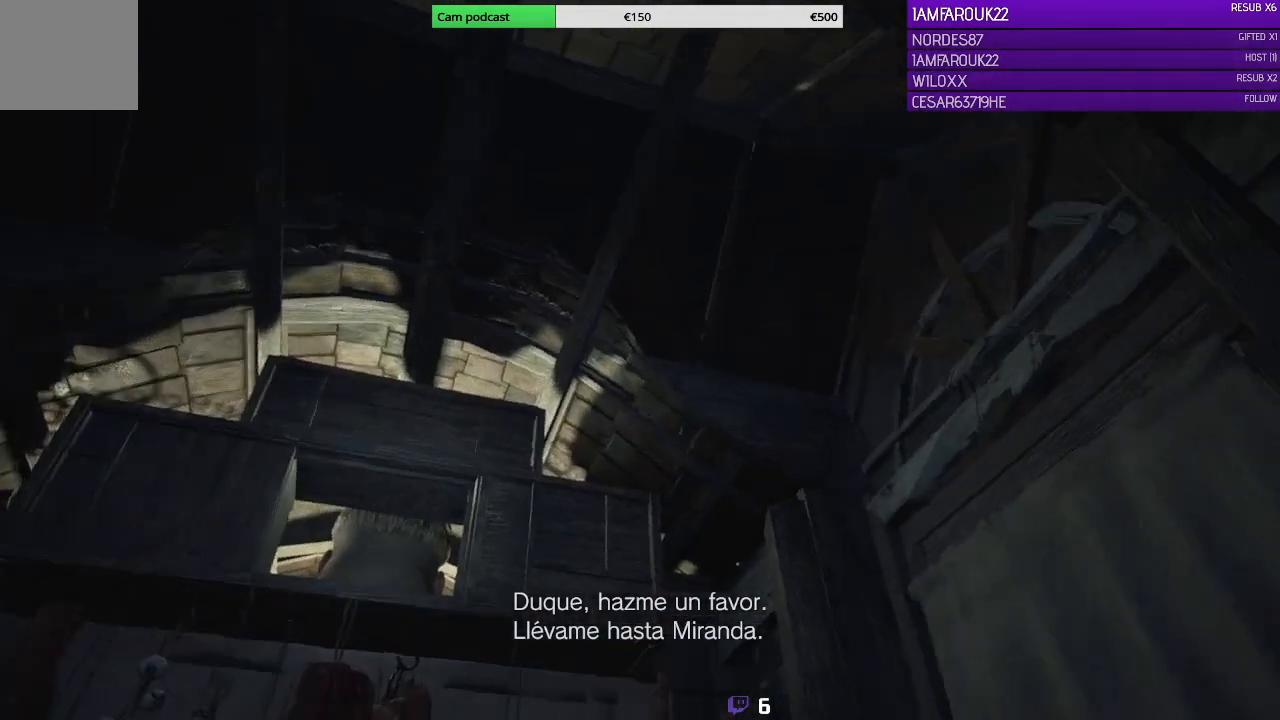
{"buttons": [], "left_stick": "center", "right_stick": "right", "events": []}
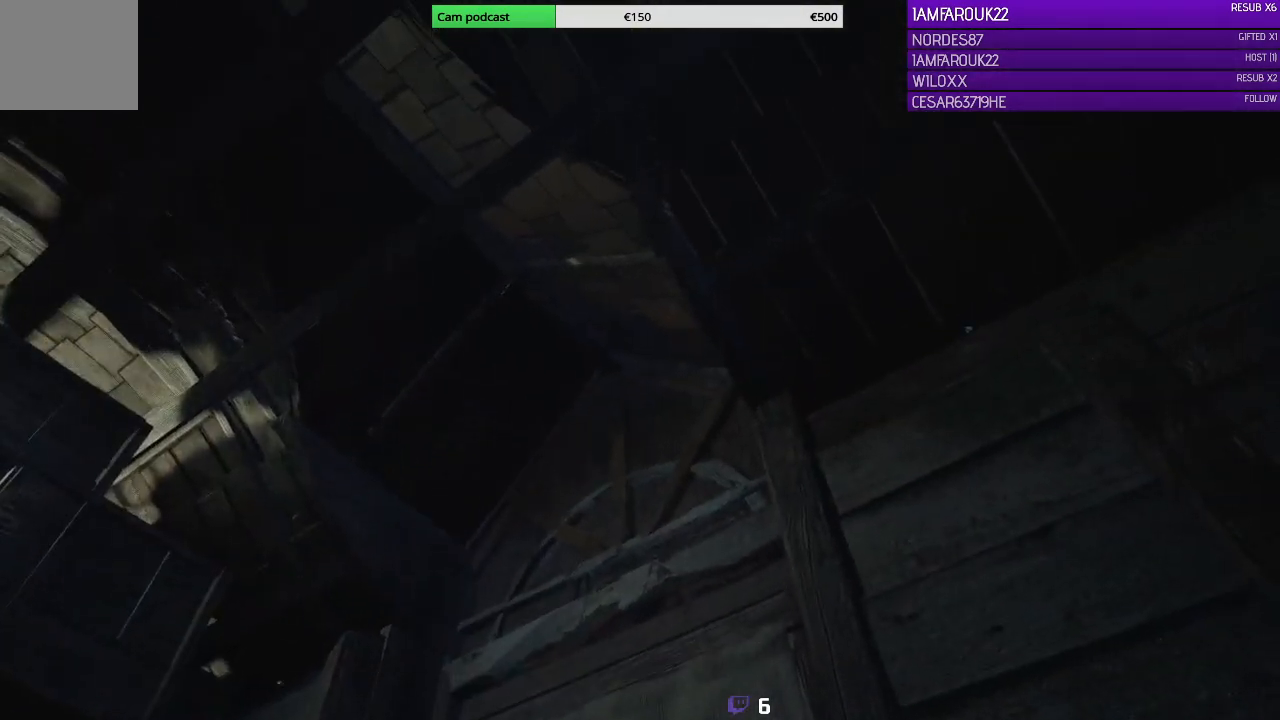
{"buttons": [], "left_stick": "center", "right_stick": "down", "events": [[167, "right_stick", "down"]]}
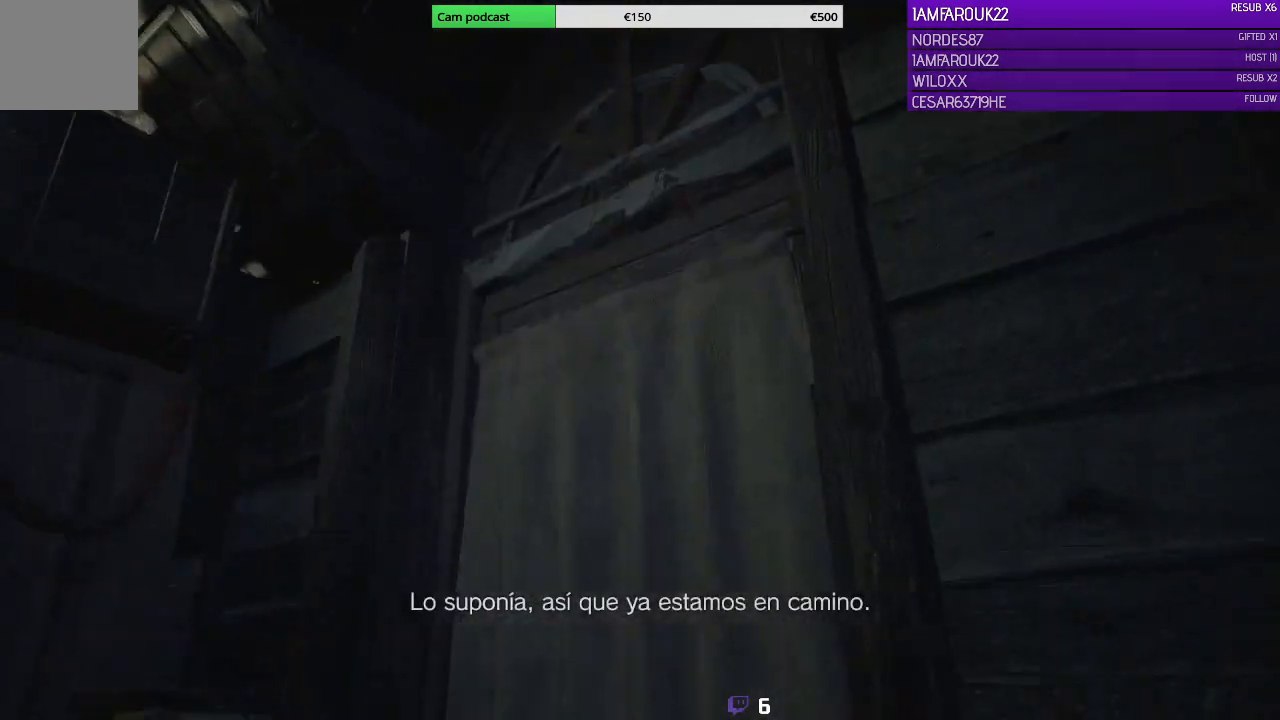
{"buttons": [], "left_stick": "center", "right_stick": "down-left", "events": [[100, "right_stick", "center"], [467, "right_stick", "down-left"]]}
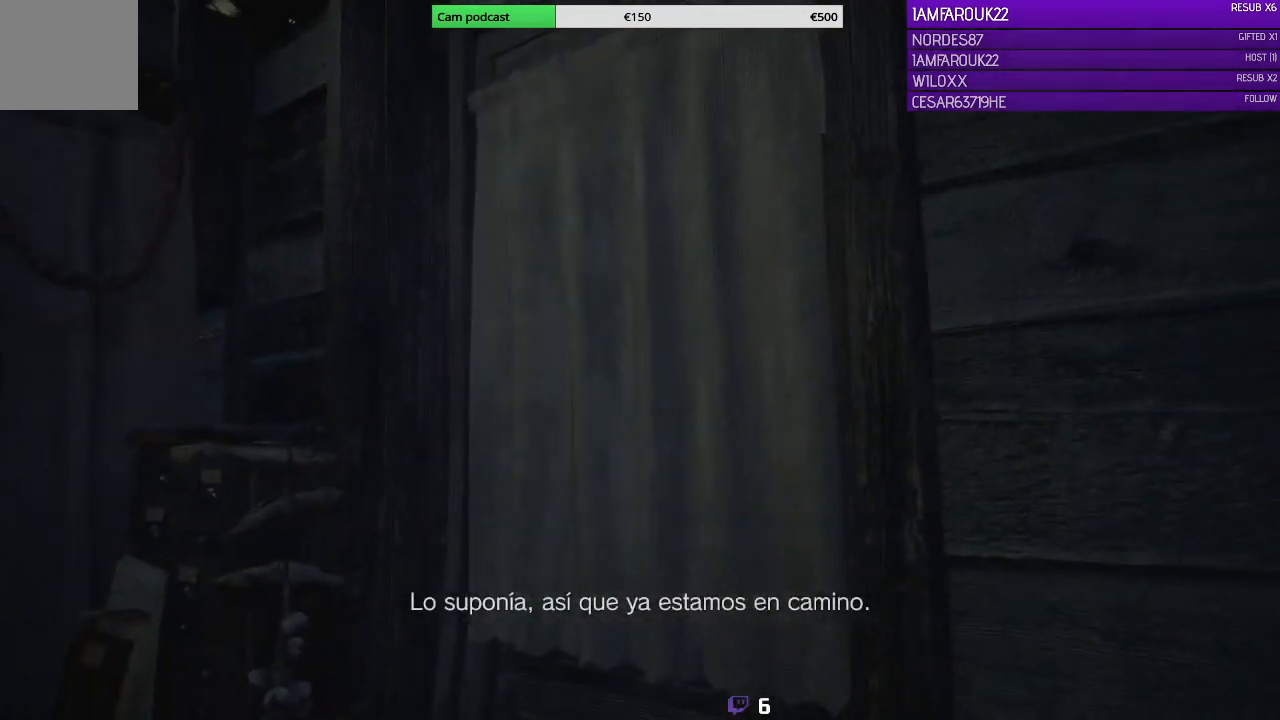
{"buttons": [], "left_stick": "center", "right_stick": "down-left", "events": []}
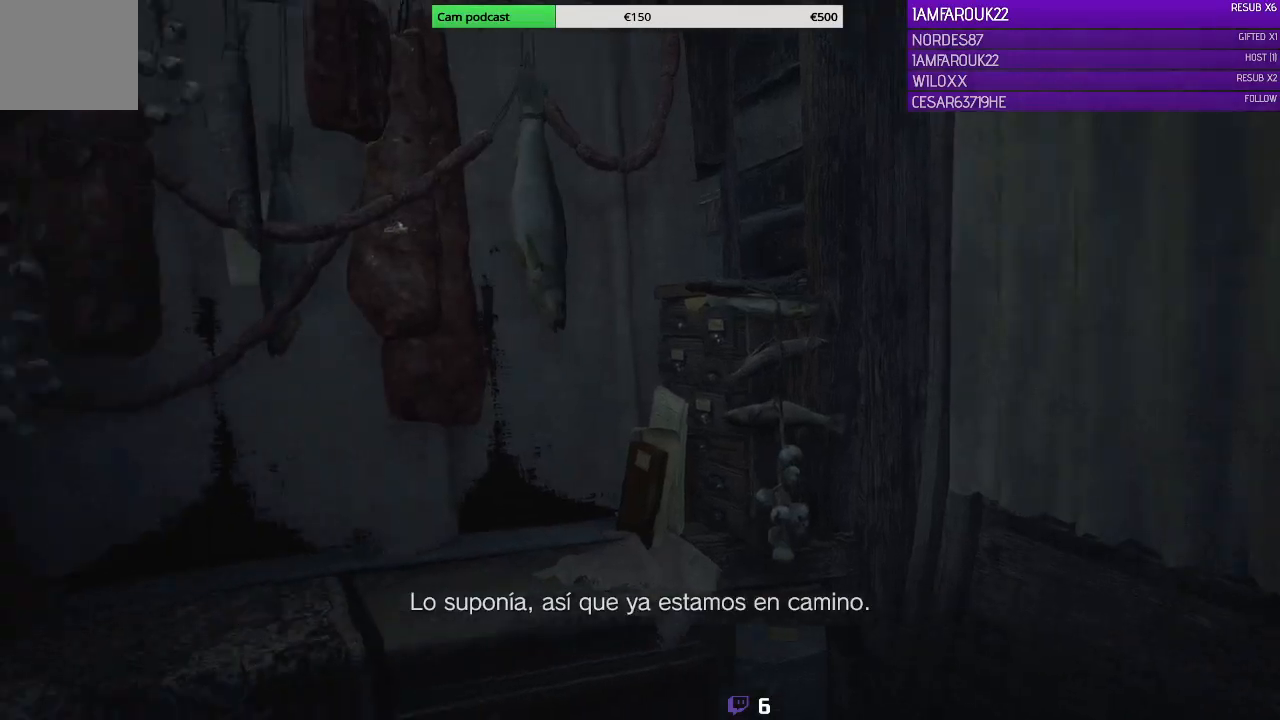
{"buttons": [], "left_stick": "center", "right_stick": "center", "events": [[133, "right_stick", "center"]]}
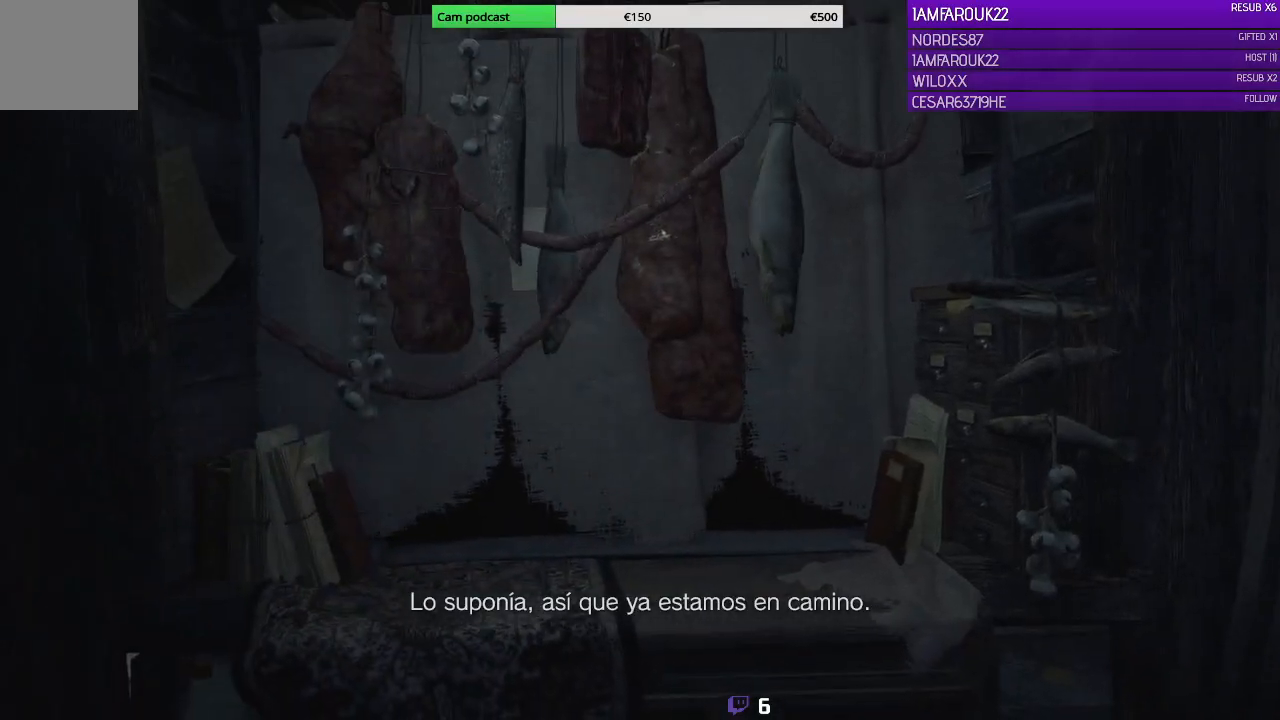
{"buttons": [], "left_stick": "center", "right_stick": "center", "events": []}
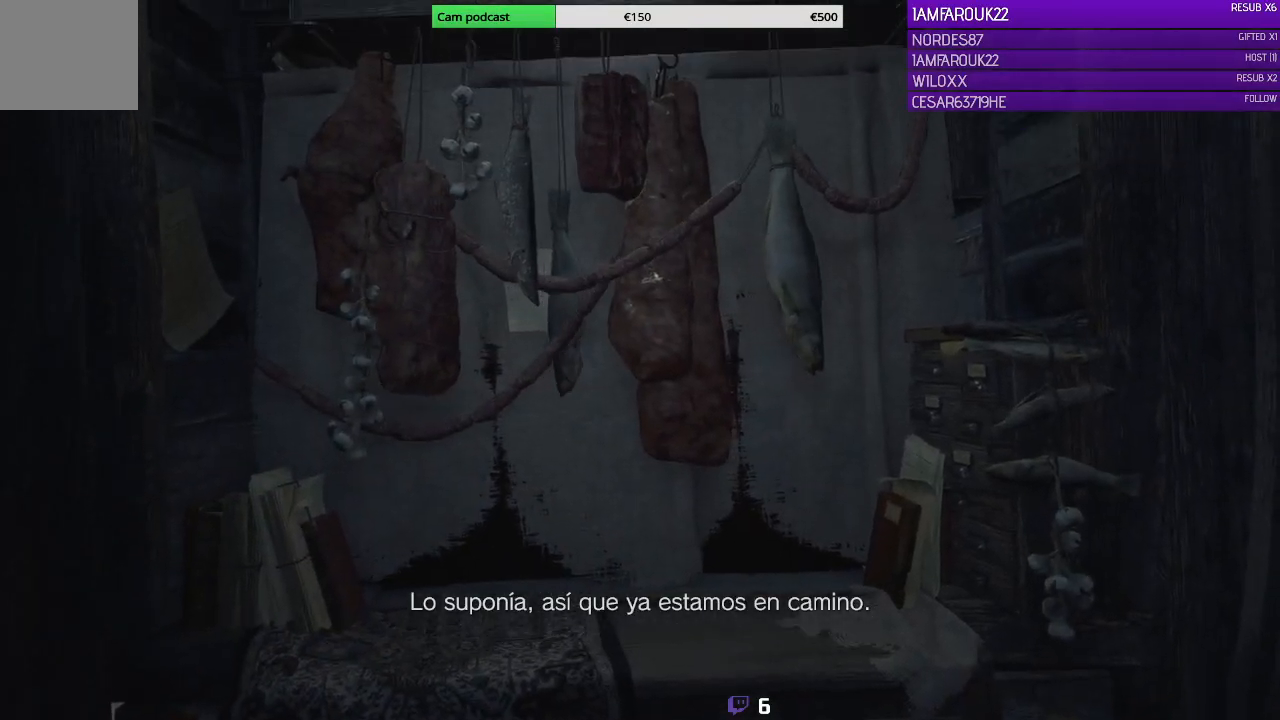
{"buttons": [], "left_stick": "center", "right_stick": "left", "events": [[100, "right_stick", "left"]]}
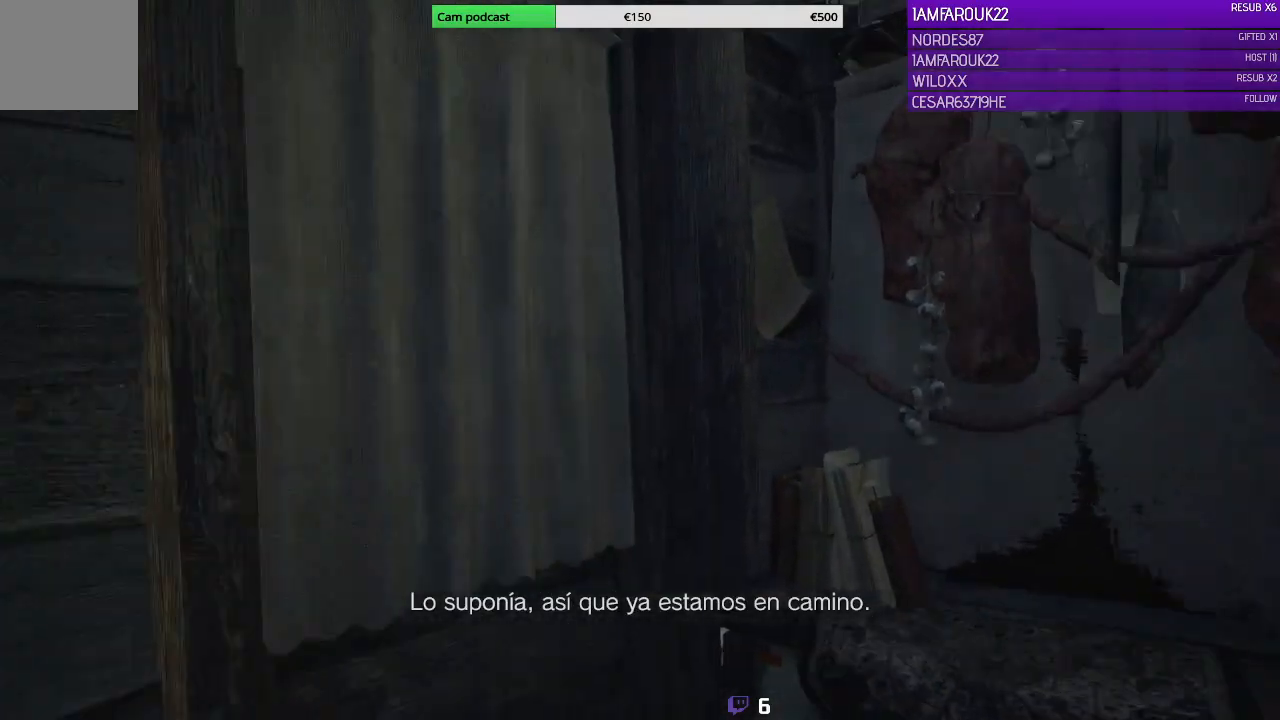
{"buttons": [], "left_stick": "center", "right_stick": "up", "events": [[367, "right_stick", "up-left"], [467, "right_stick", "up"]]}
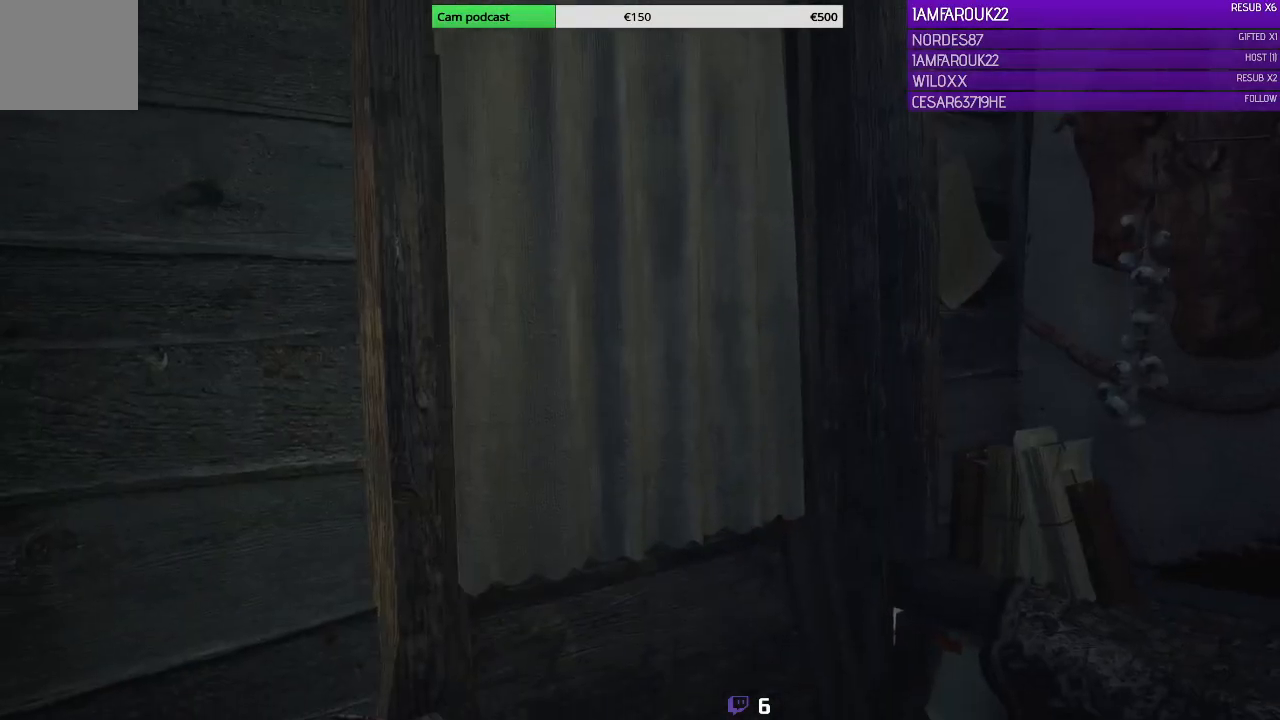
{"buttons": [], "left_stick": "center", "right_stick": "up-right", "events": [[433, "right_stick", "up-right"]]}
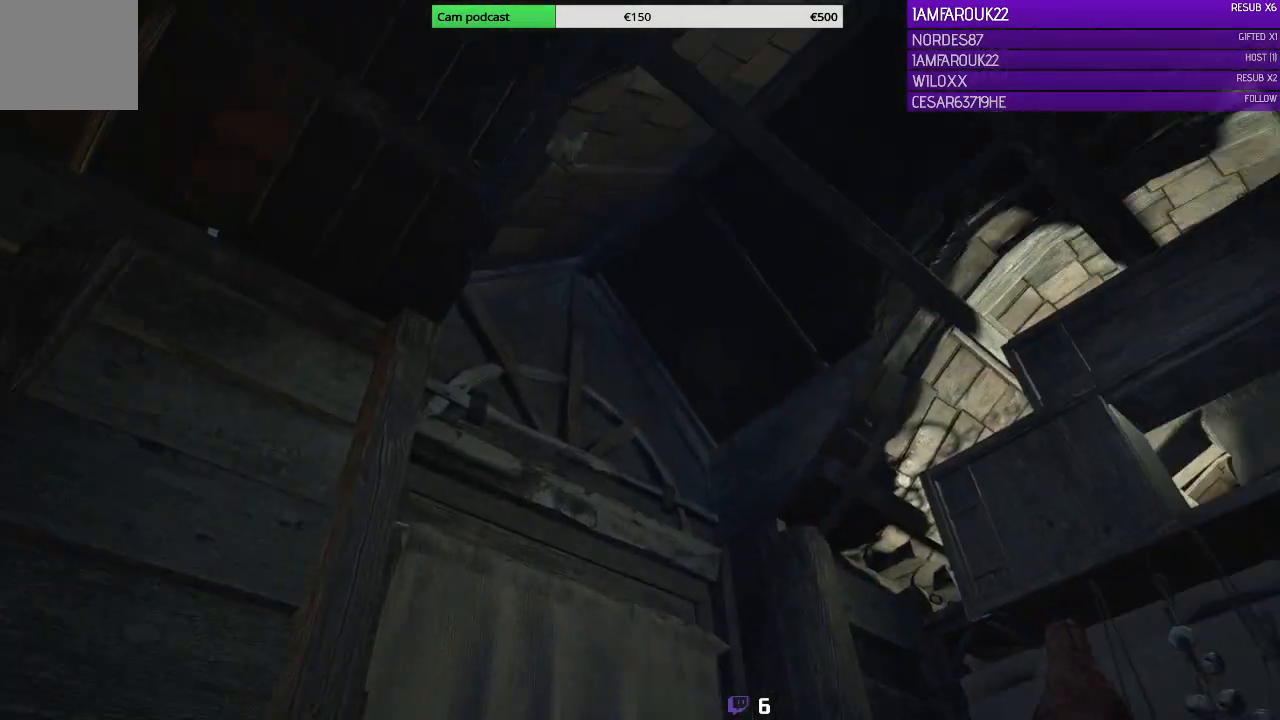
{"buttons": [], "left_stick": "center", "right_stick": "center", "events": [[200, "right_stick", "center"], [333, "right_stick", "right"], [467, "right_stick", "center"]]}
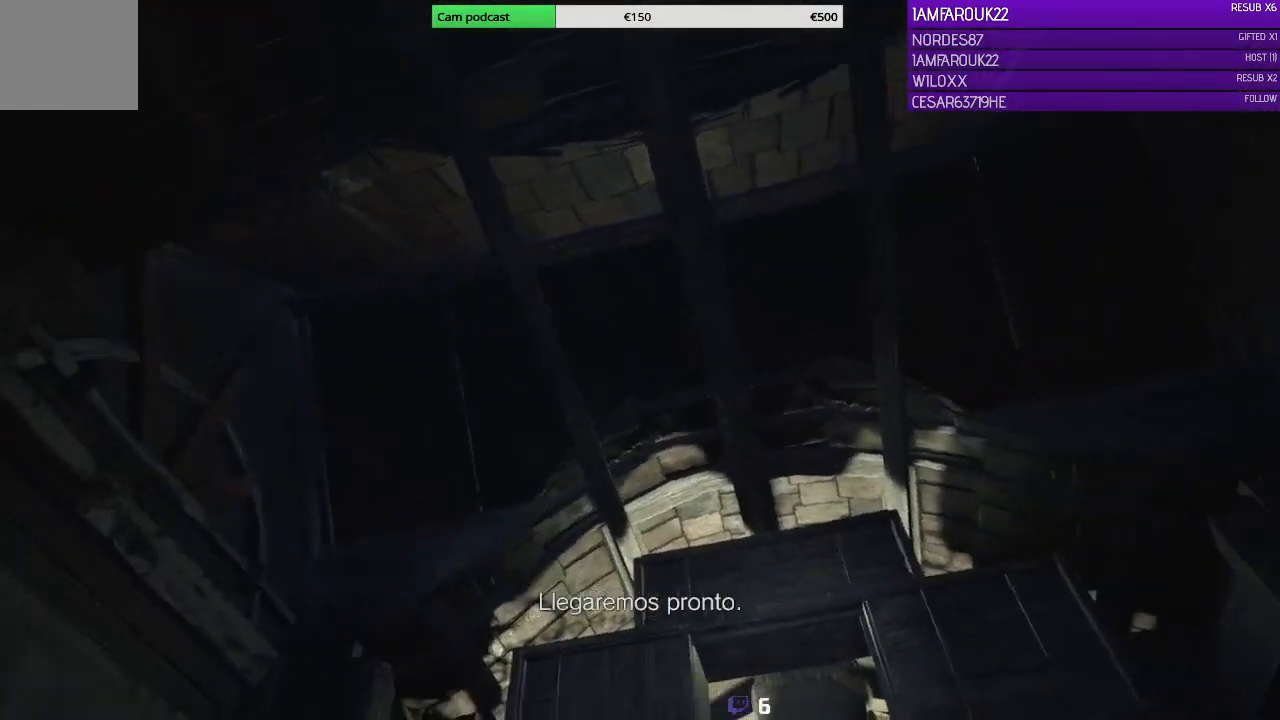
{"buttons": [], "left_stick": "center", "right_stick": "center", "events": [[300, "right_stick", "down"], [500, "right_stick", "center"]]}